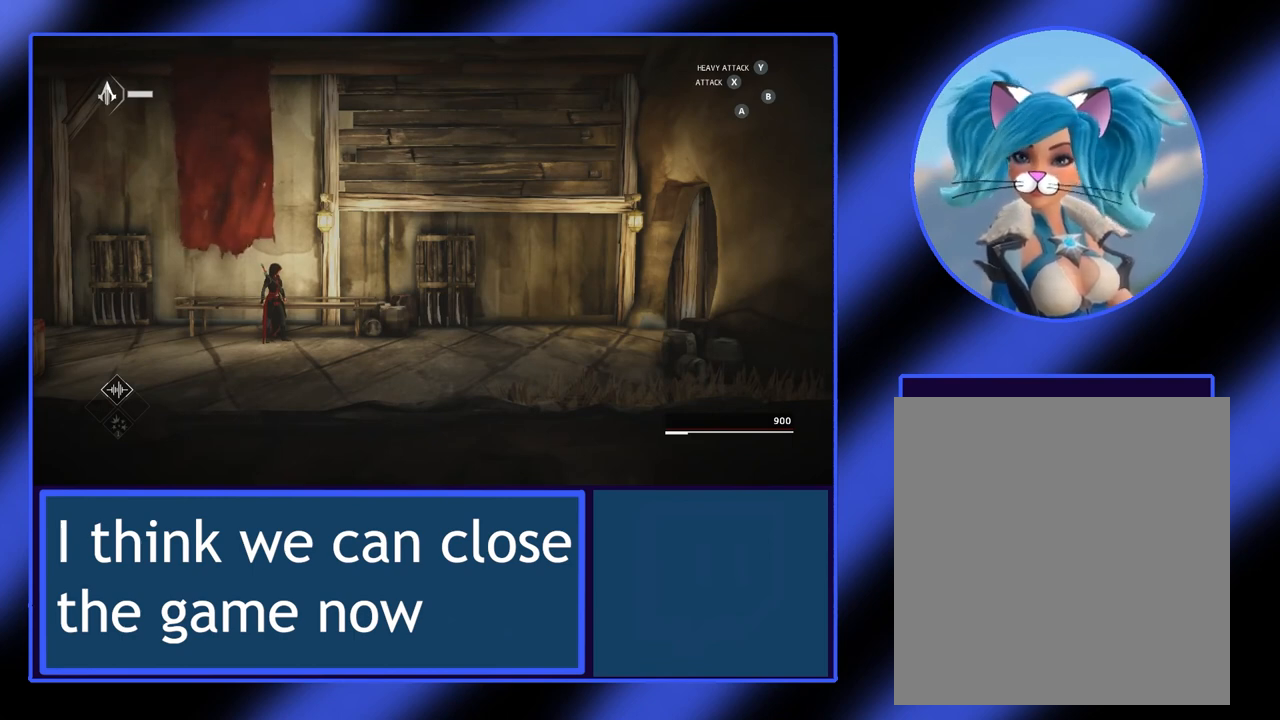
Gameplay with a controller (Xbox layout); each line is a JSON object with the inputs held at the frame after it. "events" lists button and stick changes between this image and that frame as [ms after this image, input, new state], when the widget could be followed in between. Not read: L3 R3 TOUCHPAD other_buttons right_stick.
{"buttons": [], "left_stick": "center", "events": [[233, "START", "down"], [400, "START", "up"]]}
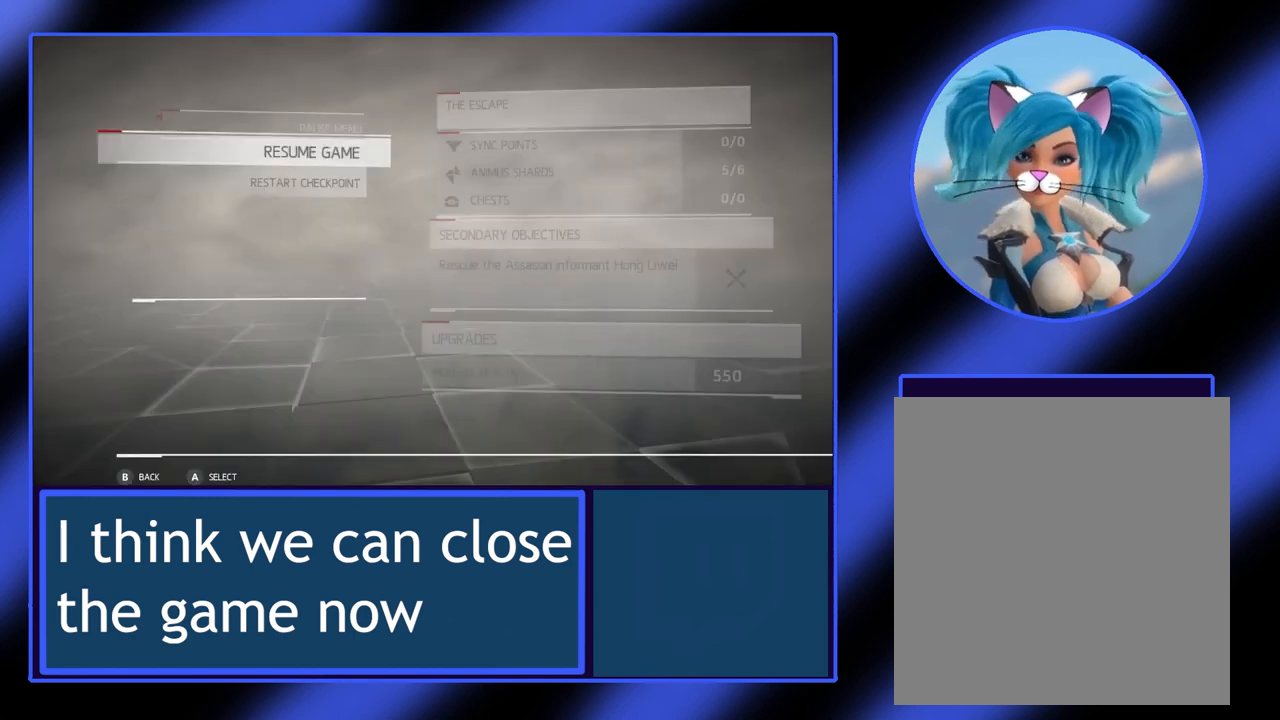
{"buttons": [], "left_stick": "center", "events": []}
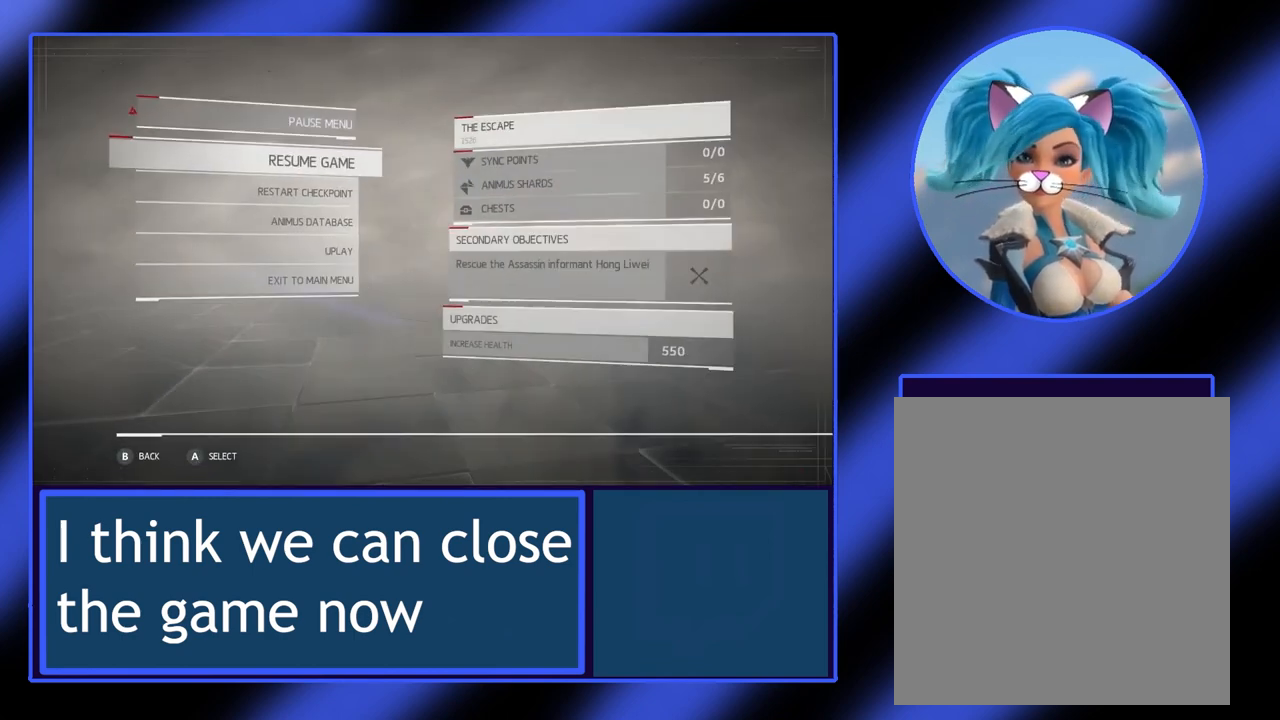
{"buttons": [], "left_stick": "down", "events": [[467, "left_stick", "down"]]}
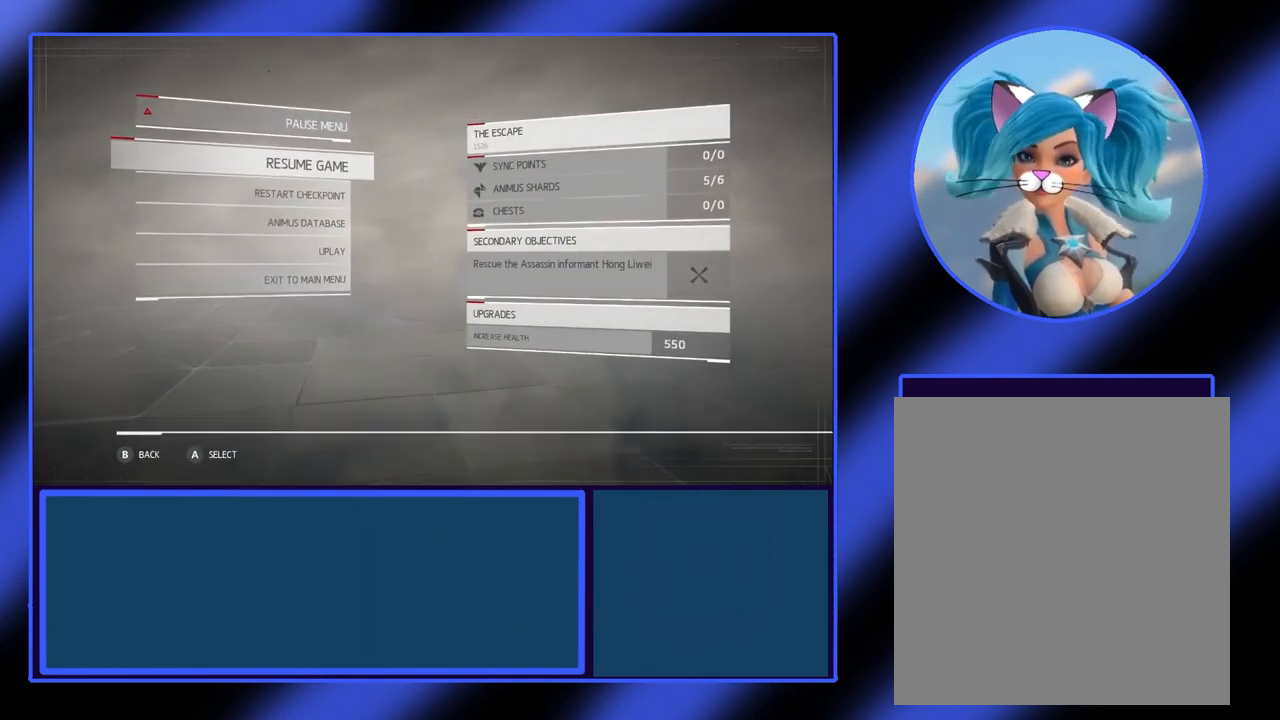
{"buttons": [], "left_stick": "down", "events": [[133, "left_stick", "center"], [267, "left_stick", "down"], [400, "left_stick", "center"], [467, "left_stick", "down"]]}
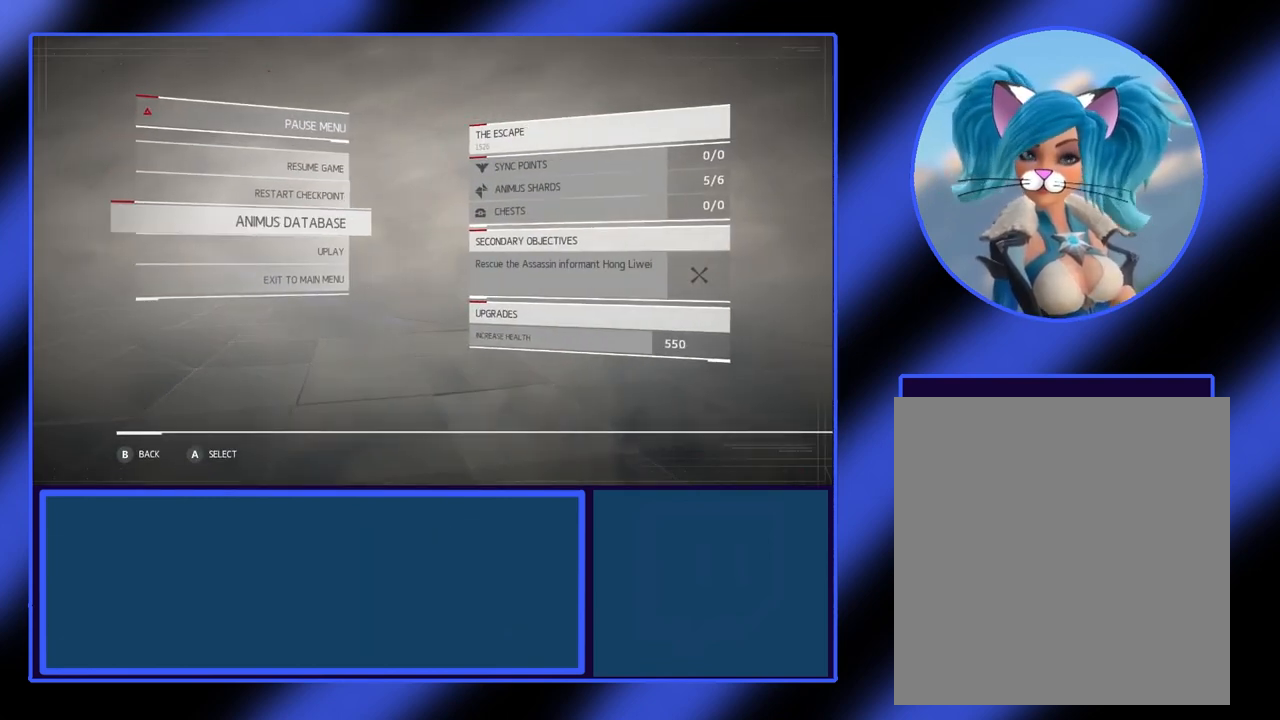
{"buttons": [], "left_stick": "center", "events": [[100, "left_stick", "center"], [200, "left_stick", "down"], [300, "left_stick", "center"]]}
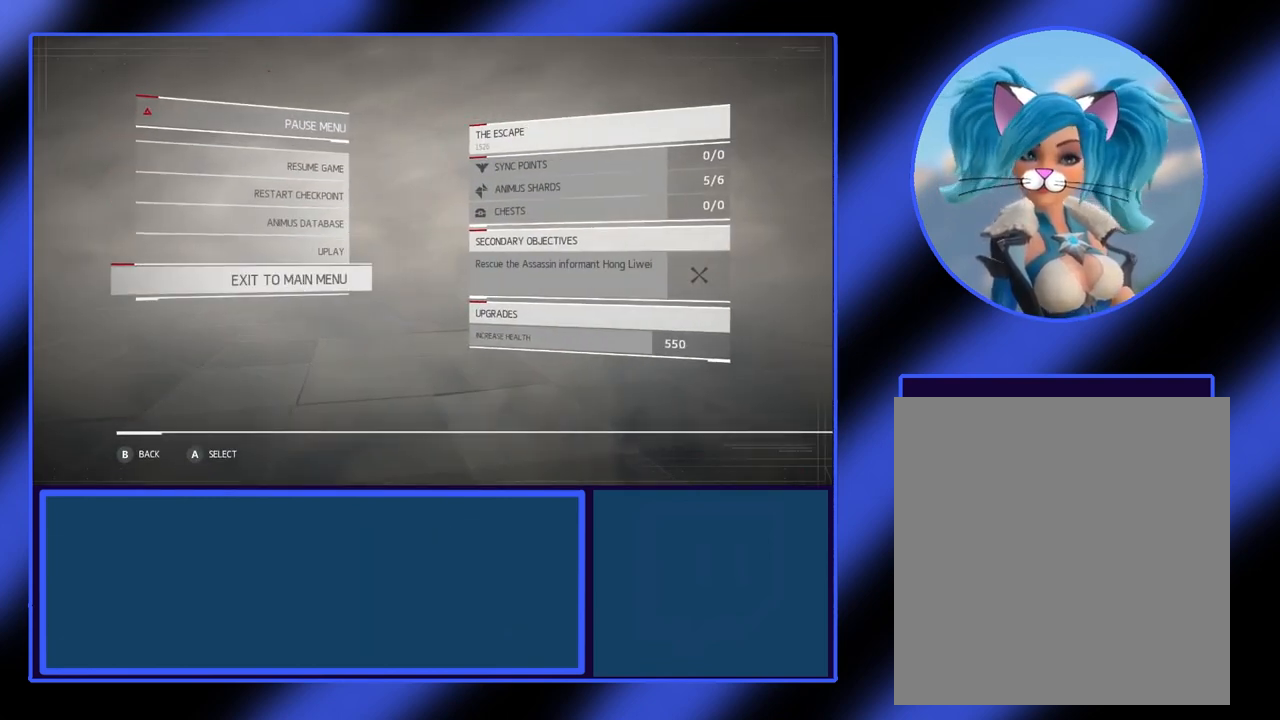
{"buttons": [], "left_stick": "center", "events": []}
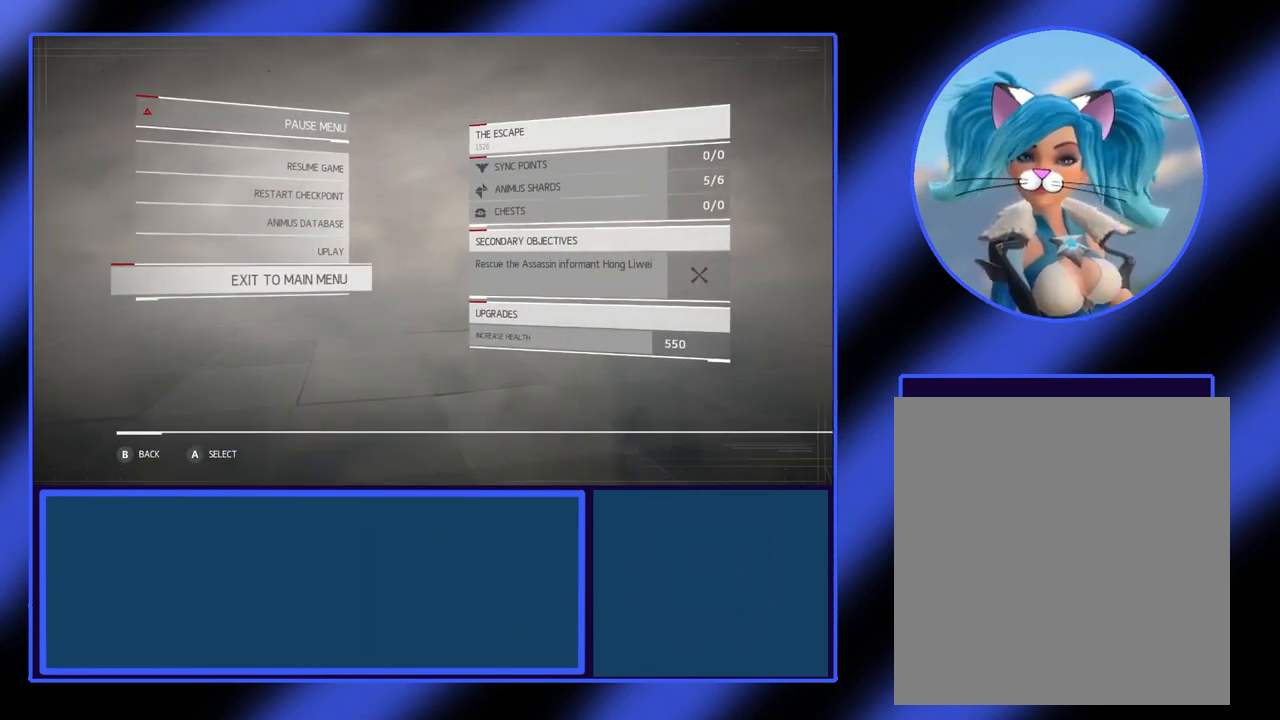
{"buttons": [], "left_stick": "center", "events": []}
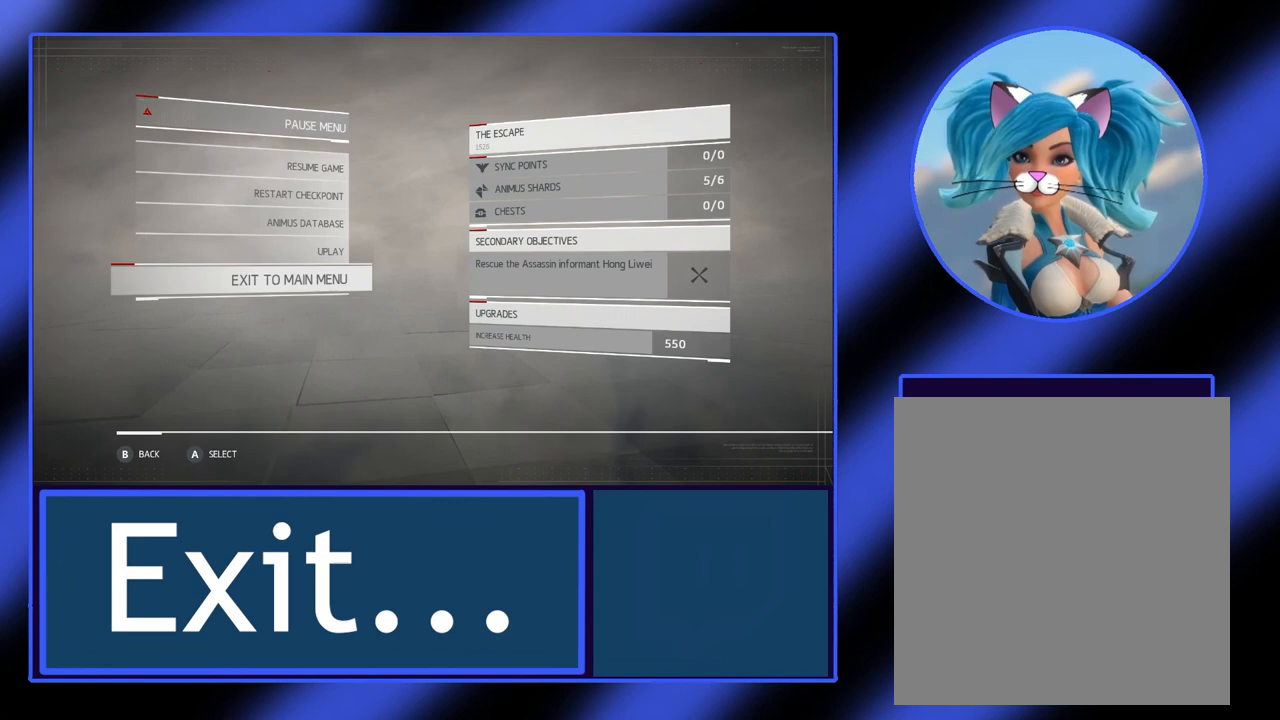
{"buttons": ["A"], "left_stick": "center", "events": [[367, "A", "down"]]}
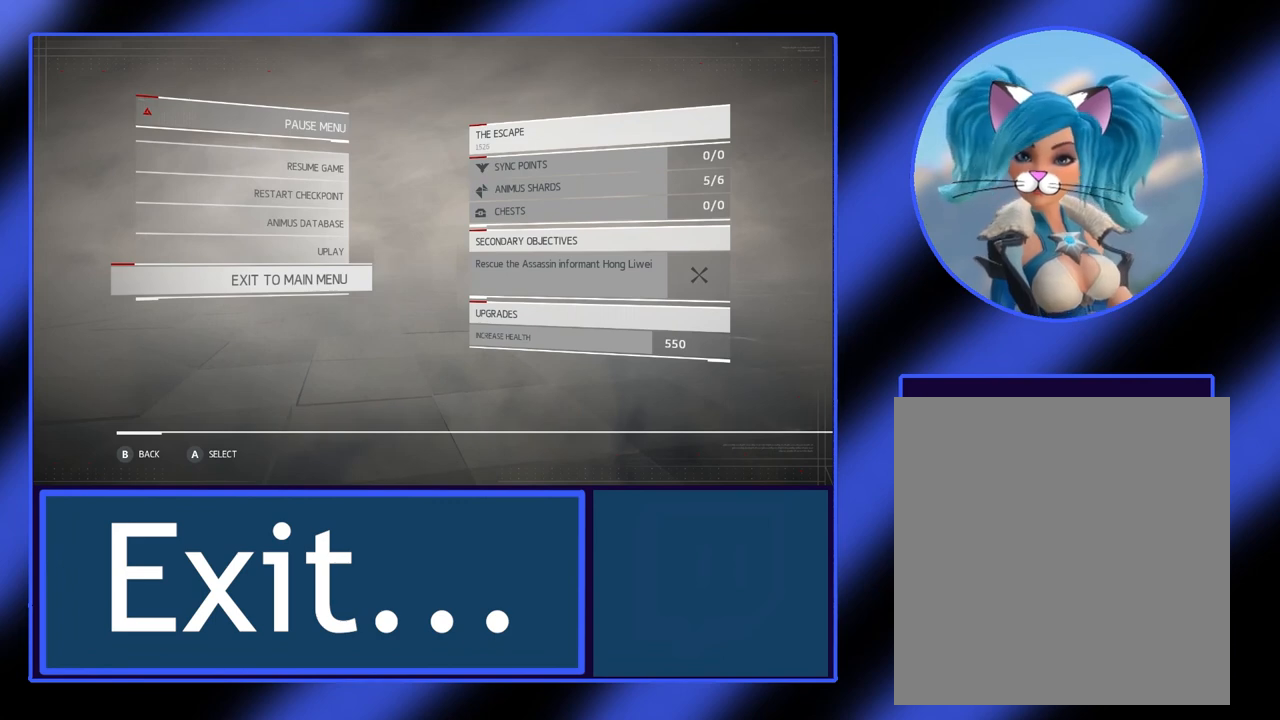
{"buttons": [], "left_stick": "center", "events": [[33, "A", "up"]]}
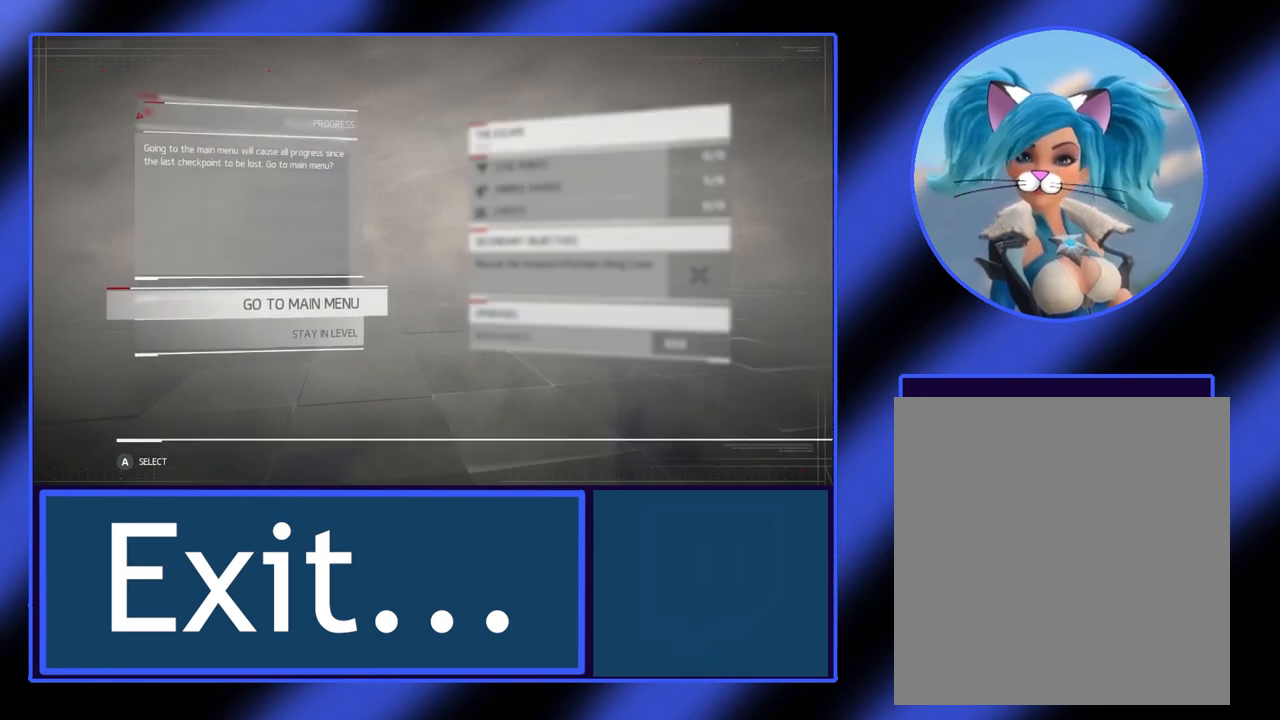
{"buttons": [], "left_stick": "center", "events": []}
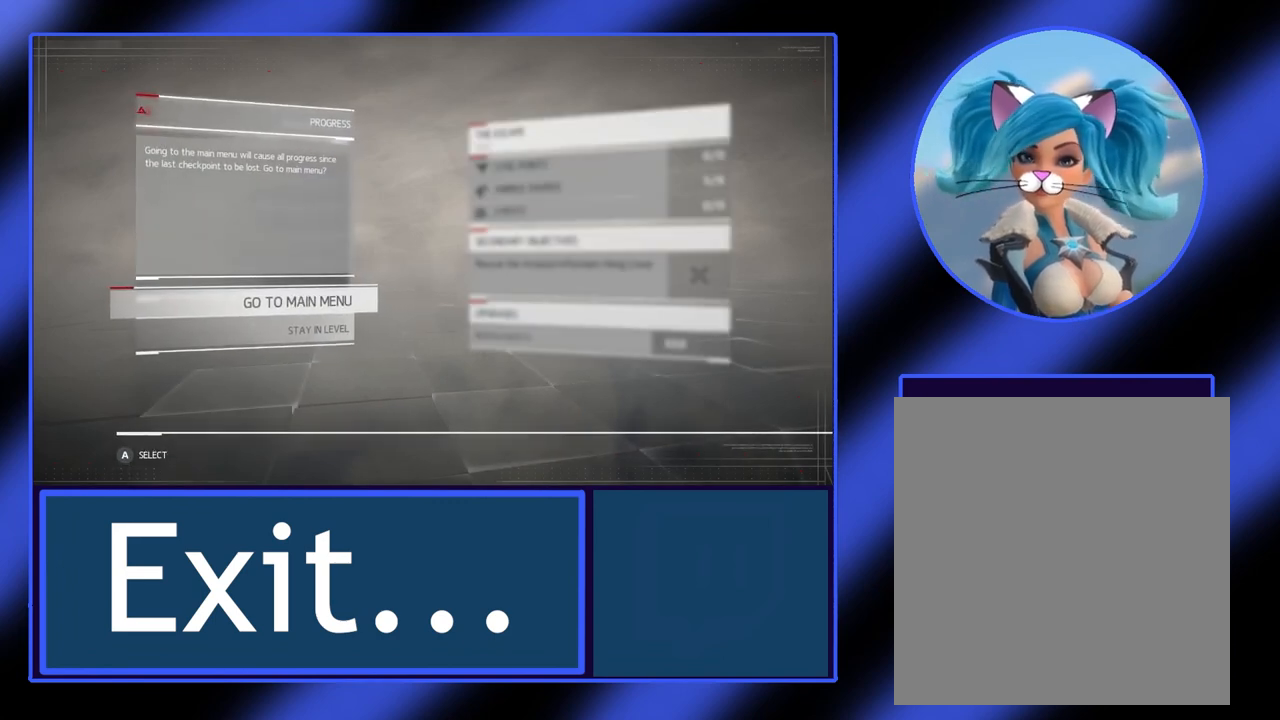
{"buttons": [], "left_stick": "center", "events": []}
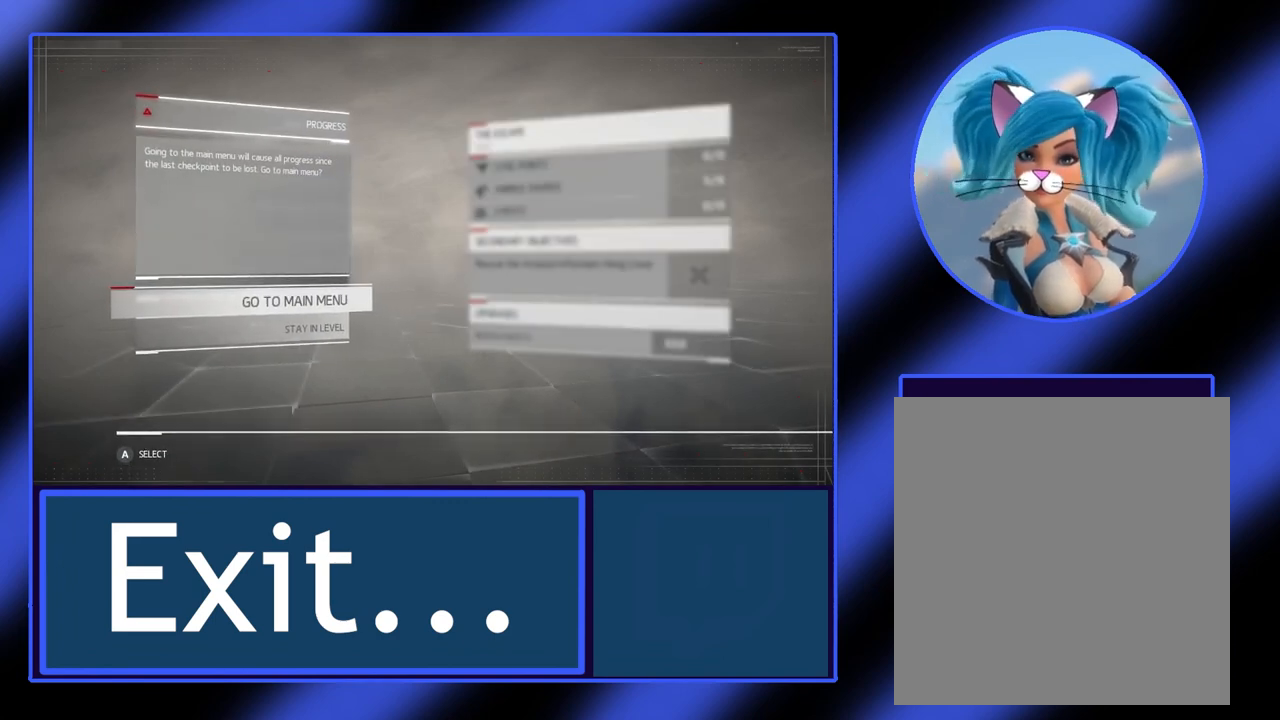
{"buttons": [], "left_stick": "center", "events": []}
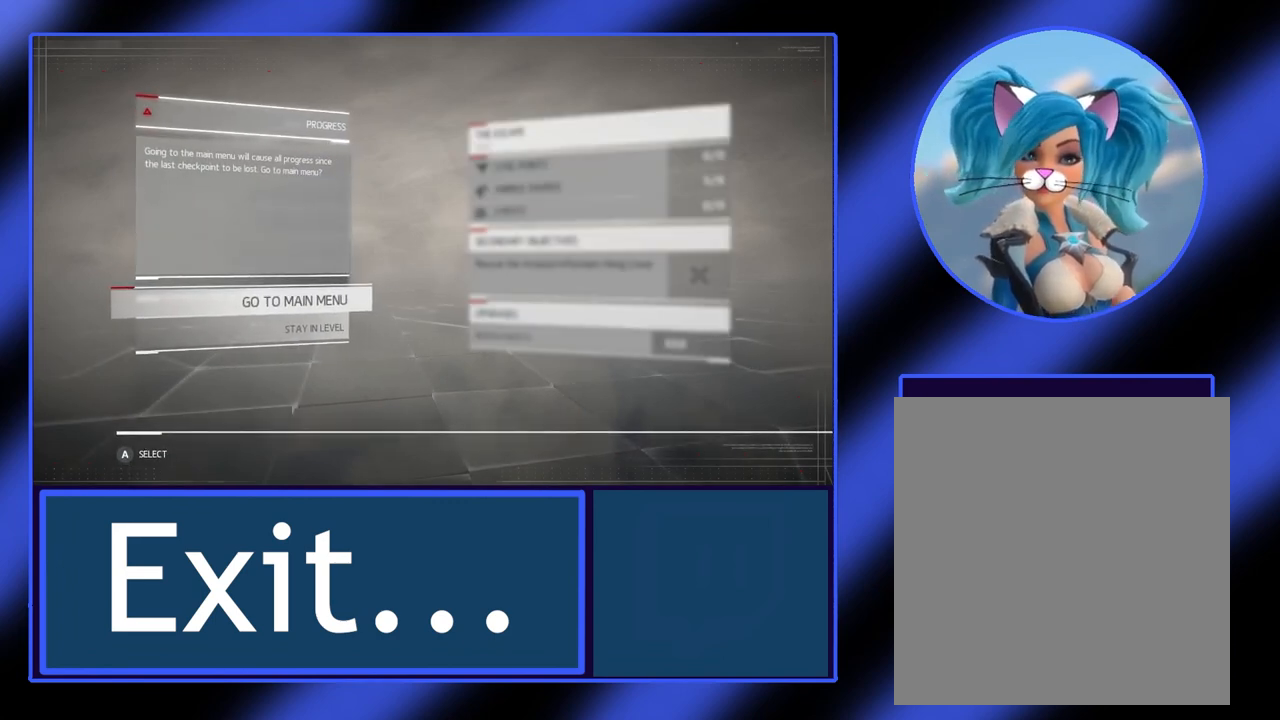
{"buttons": [], "left_stick": "center", "events": []}
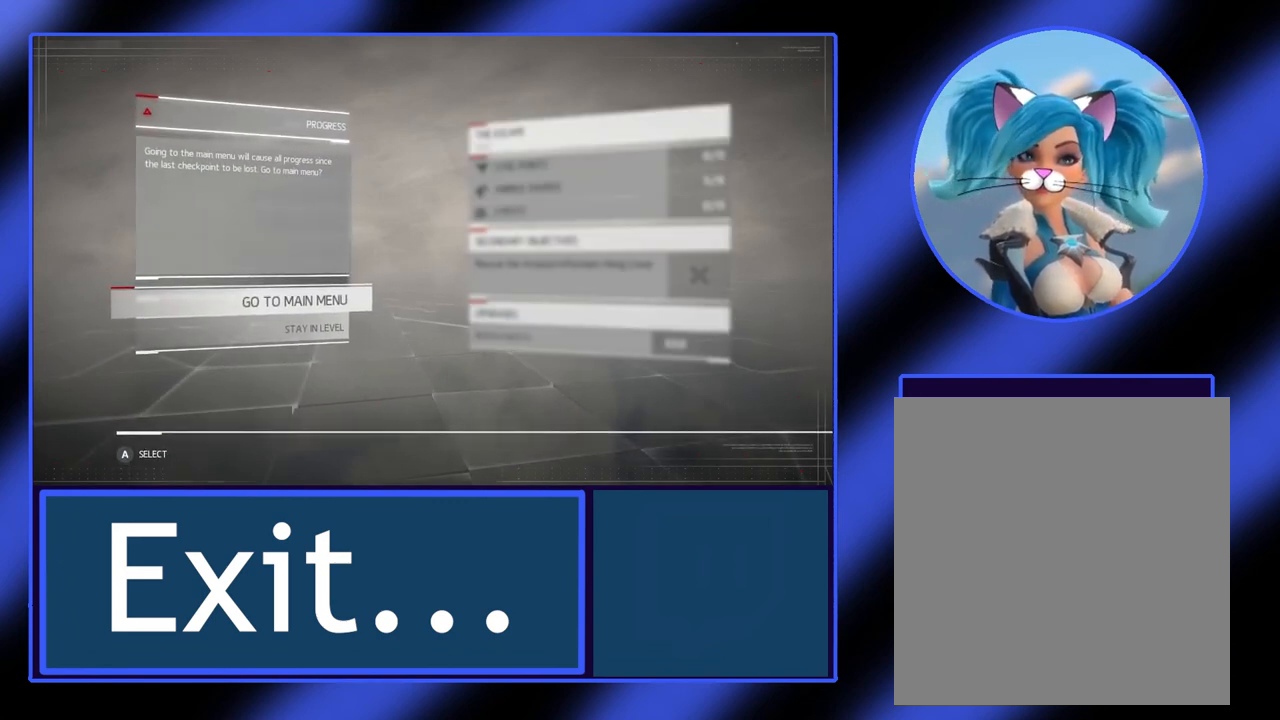
{"buttons": [], "left_stick": "center", "events": [[133, "A", "down"], [267, "A", "up"]]}
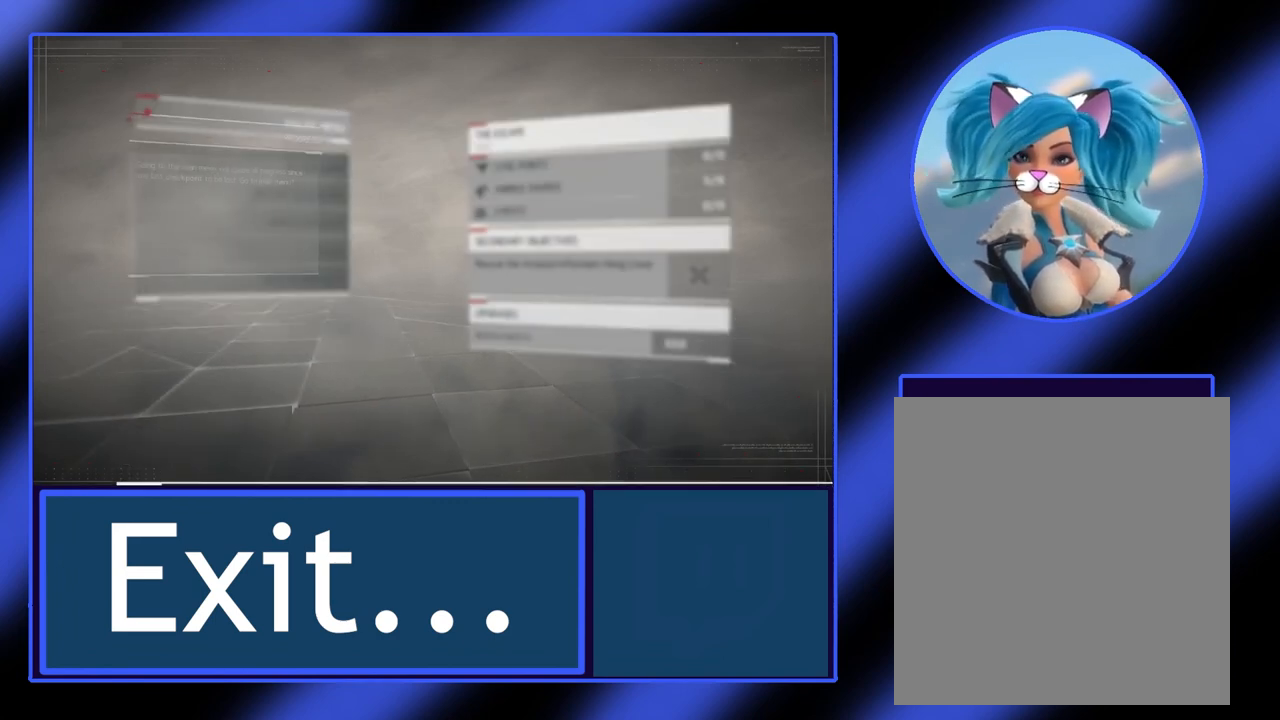
{"buttons": [], "left_stick": "center", "events": []}
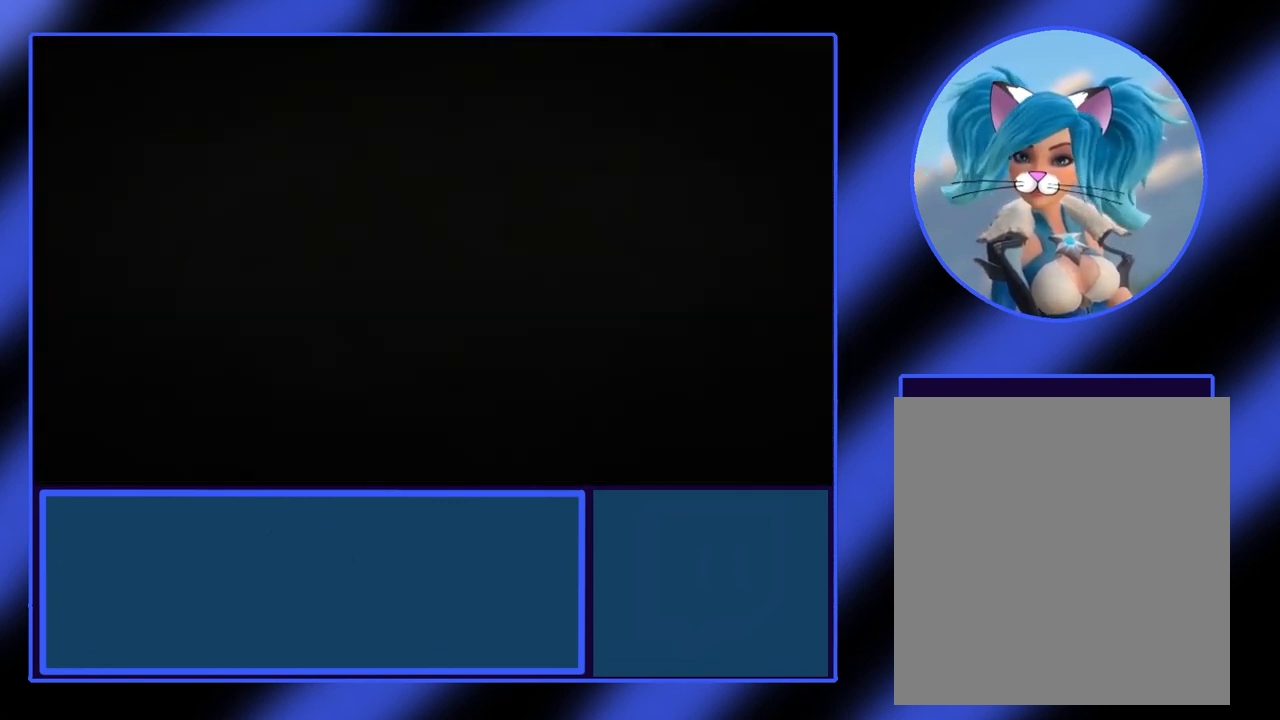
{"buttons": [], "left_stick": "center", "events": []}
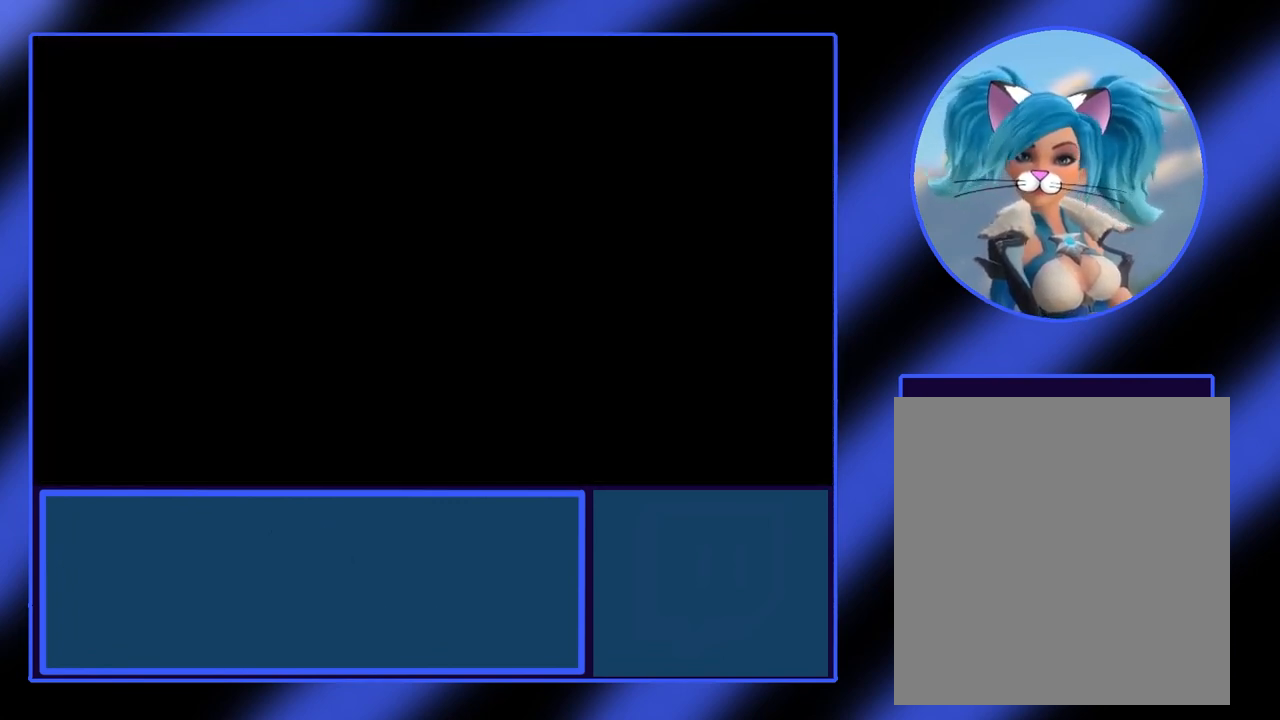
{"buttons": [], "left_stick": "center", "events": []}